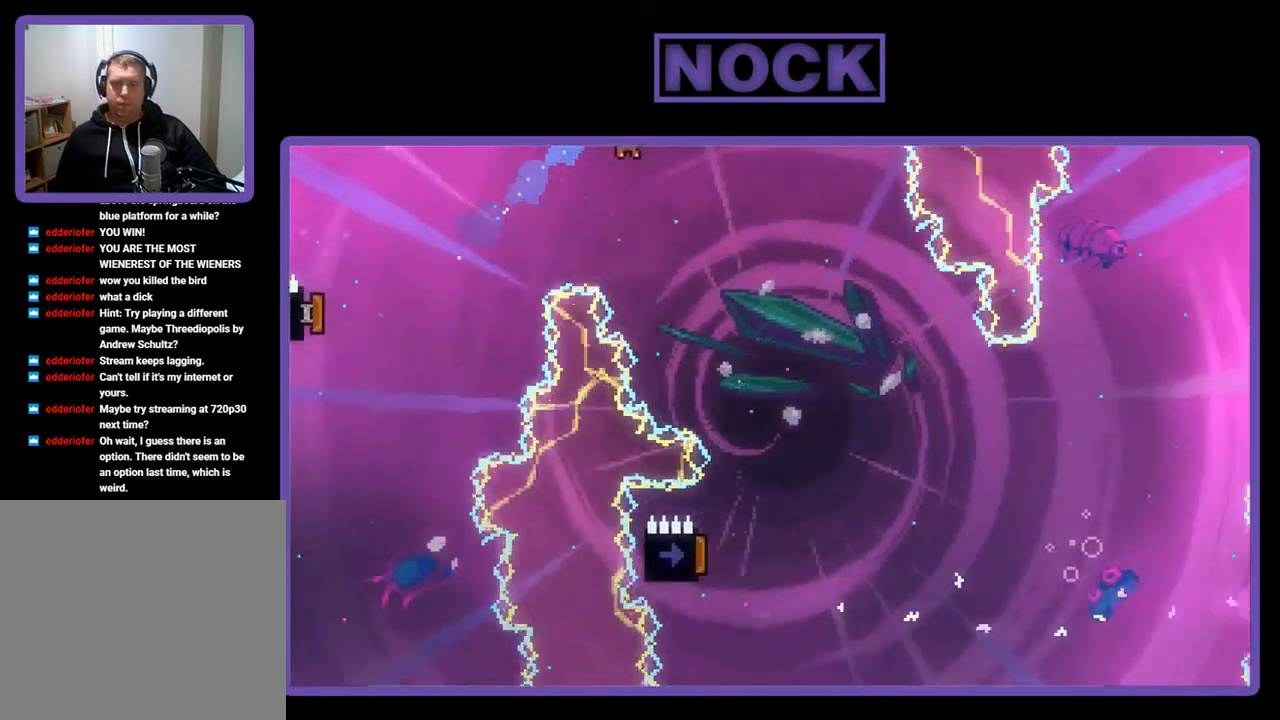
Gameplay with a controller (PlayStation layout); each line is a JSON object with the inputs held at the frame after it. "events" lists button and stick changes between this image and that frame as [ms after this image, input, new state], when the widget could be followed in between. Not read: right_stick.
{"buttons": ["R2"], "left_stick": "center", "events": [[500, "DPAD_RIGHT", "up"]]}
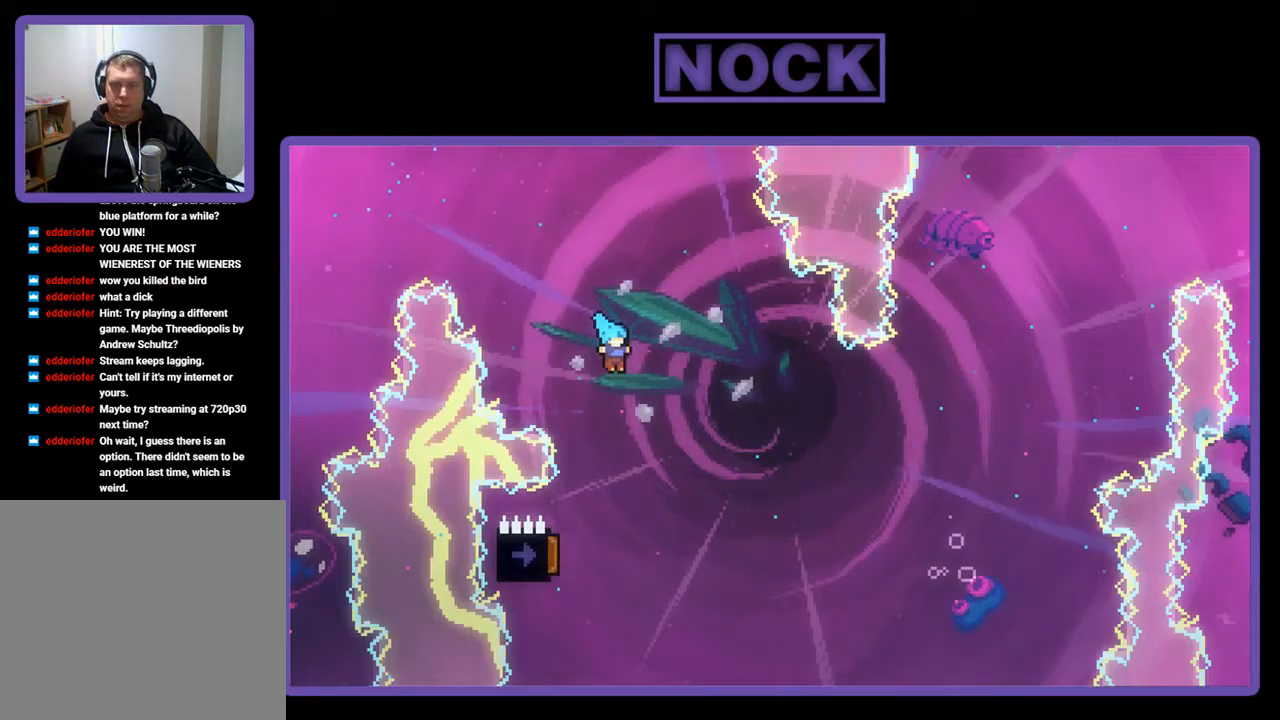
{"buttons": ["R2", "DPAD_UP", "DPAD_LEFT"], "left_stick": "center", "events": [[250, "DPAD_LEFT", "down"], [400, "DPAD_UP", "down"]]}
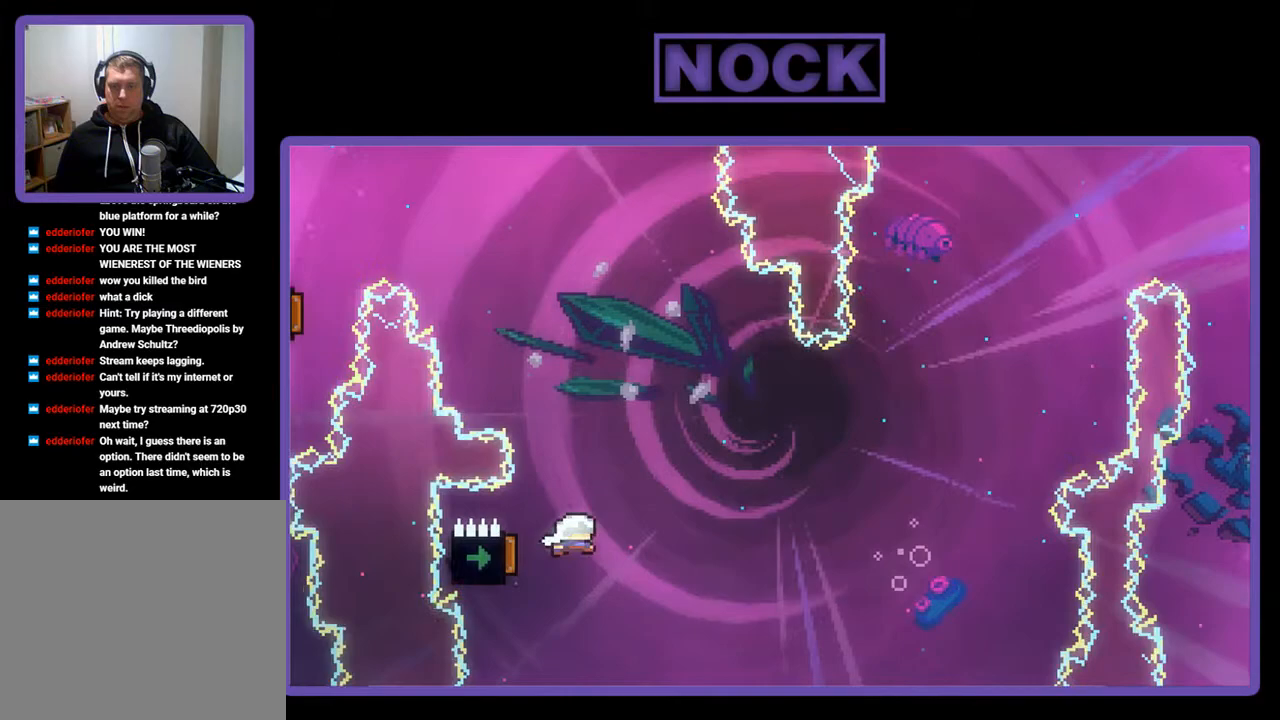
{"buttons": ["R2"], "left_stick": "center", "events": [[167, "DPAD_LEFT", "up"], [250, "DPAD_RIGHT", "down"], [367, "DPAD_UP", "up"], [400, "DPAD_RIGHT", "up"]]}
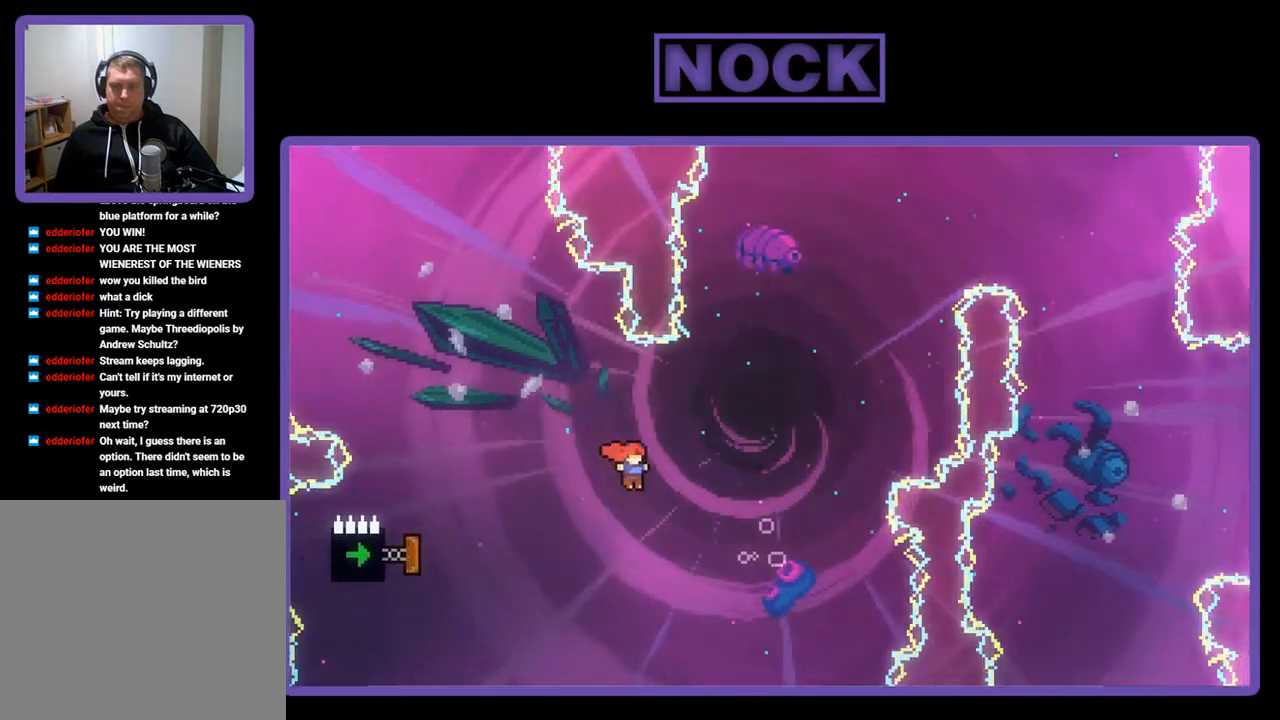
{"buttons": ["CIRCLE", "R2", "DPAD_LEFT"], "left_stick": "center", "events": [[33, "DPAD_LEFT", "down"], [267, "CIRCLE", "down"]]}
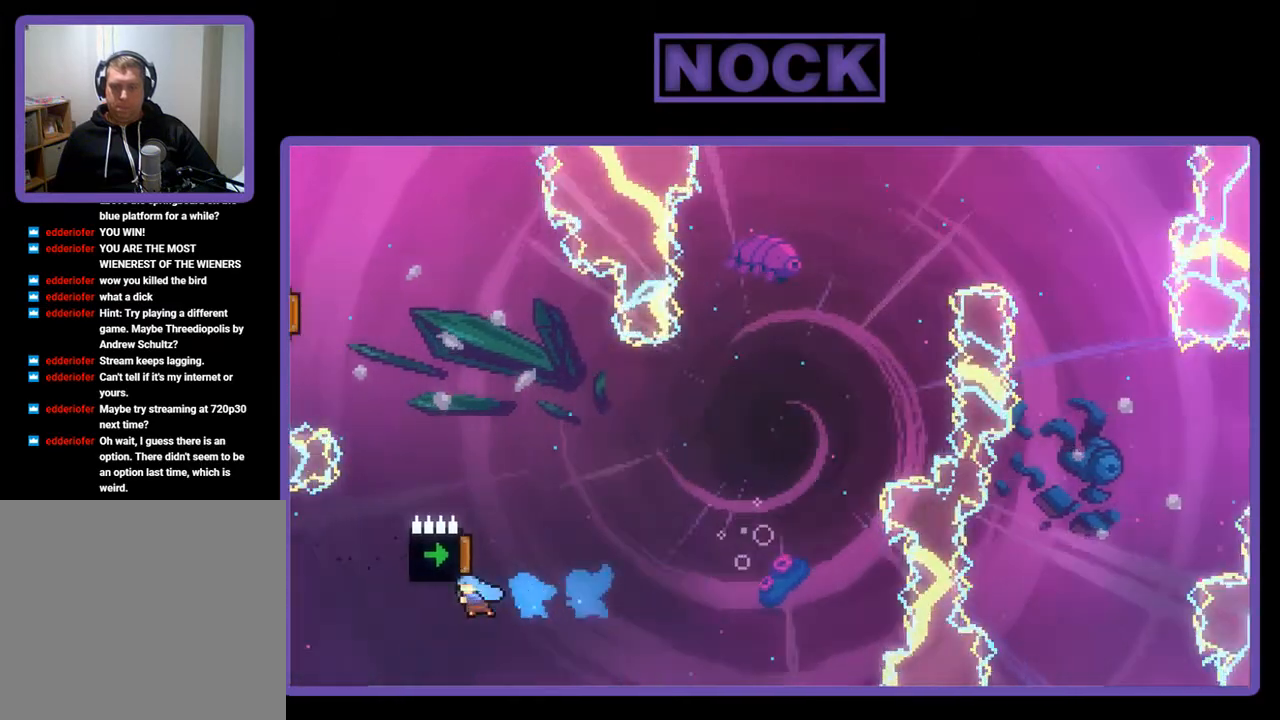
{"buttons": ["CIRCLE", "R2", "DPAD_UP", "DPAD_RIGHT"], "left_stick": "center", "events": [[100, "CIRCLE", "up"], [100, "DPAD_LEFT", "up"], [100, "DPAD_UP", "down"], [167, "DPAD_UP", "up"], [200, "DPAD_RIGHT", "down"], [267, "DPAD_UP", "down"], [433, "CIRCLE", "down"]]}
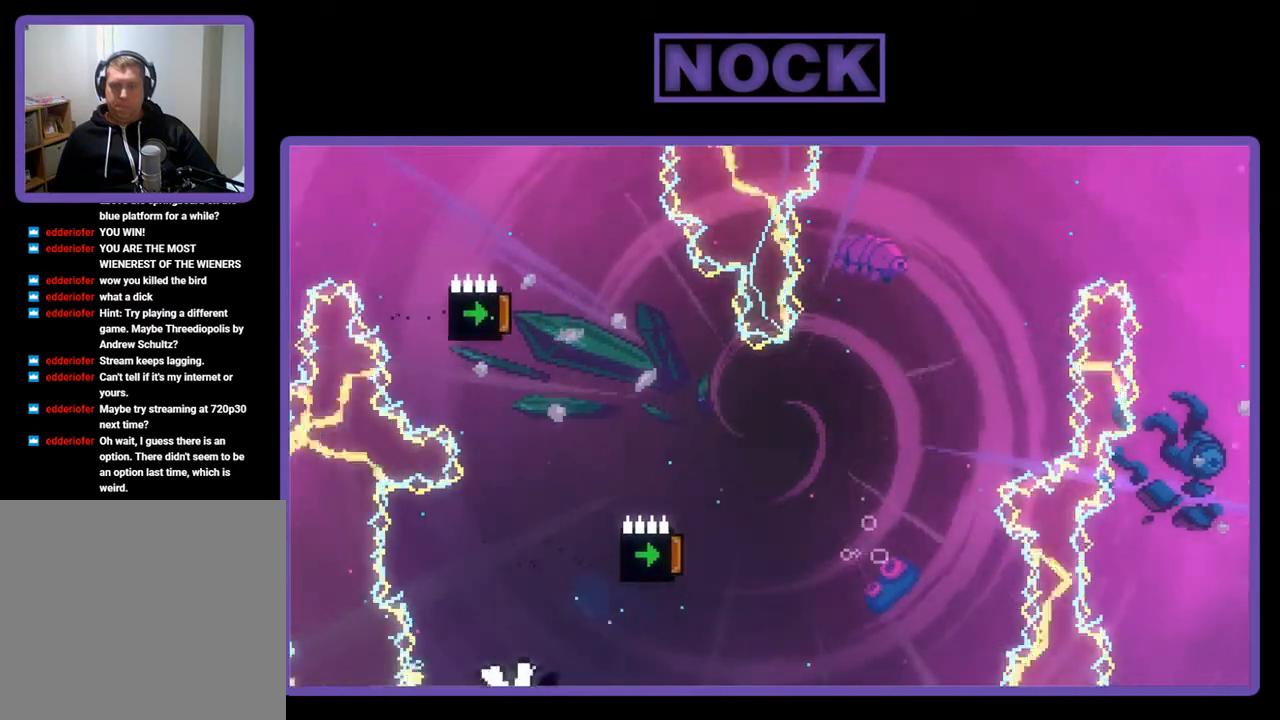
{"buttons": [], "left_stick": "center", "events": [[33, "DPAD_RIGHT", "up"], [133, "DPAD_UP", "up"], [133, "R2", "up"], [217, "CIRCLE", "up"]]}
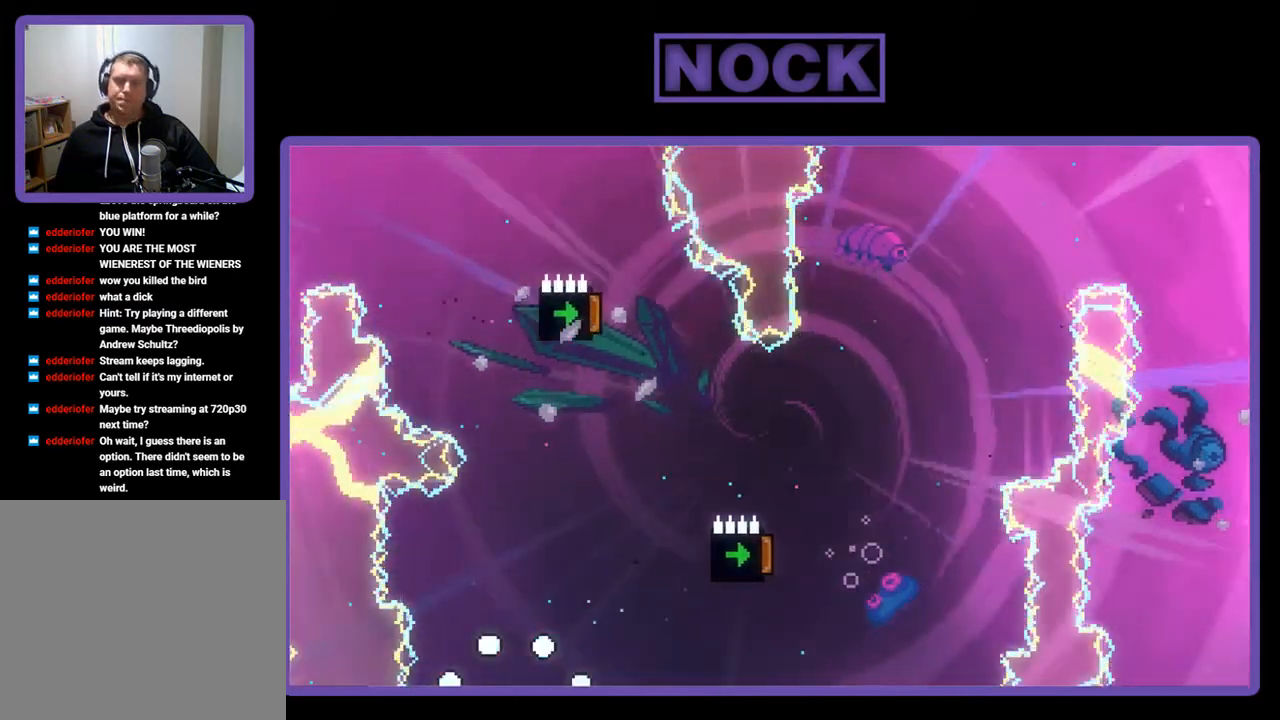
{"buttons": ["R2"], "left_stick": "center", "events": [[267, "R2", "down"]]}
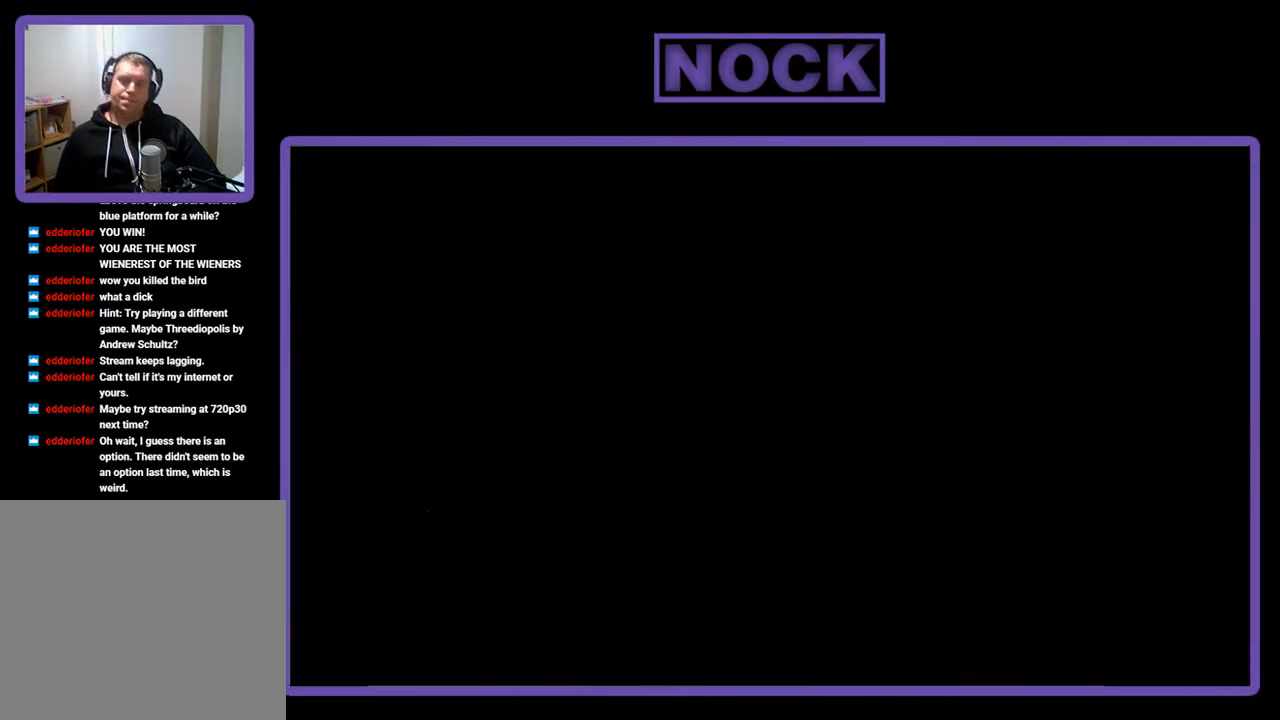
{"buttons": ["R2", "DPAD_RIGHT"], "left_stick": "center", "events": [[483, "DPAD_RIGHT", "down"]]}
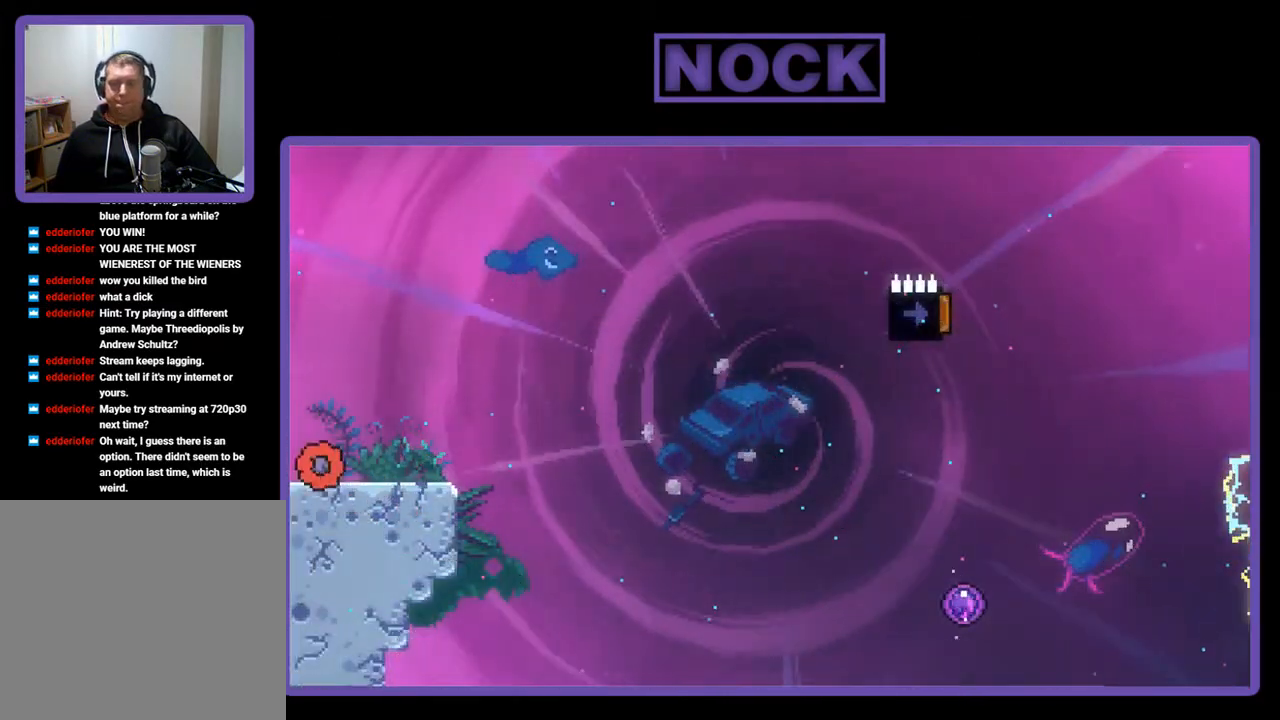
{"buttons": ["CROSS", "R2"], "left_stick": "center", "events": [[167, "DPAD_RIGHT", "up"], [267, "CROSS", "down"]]}
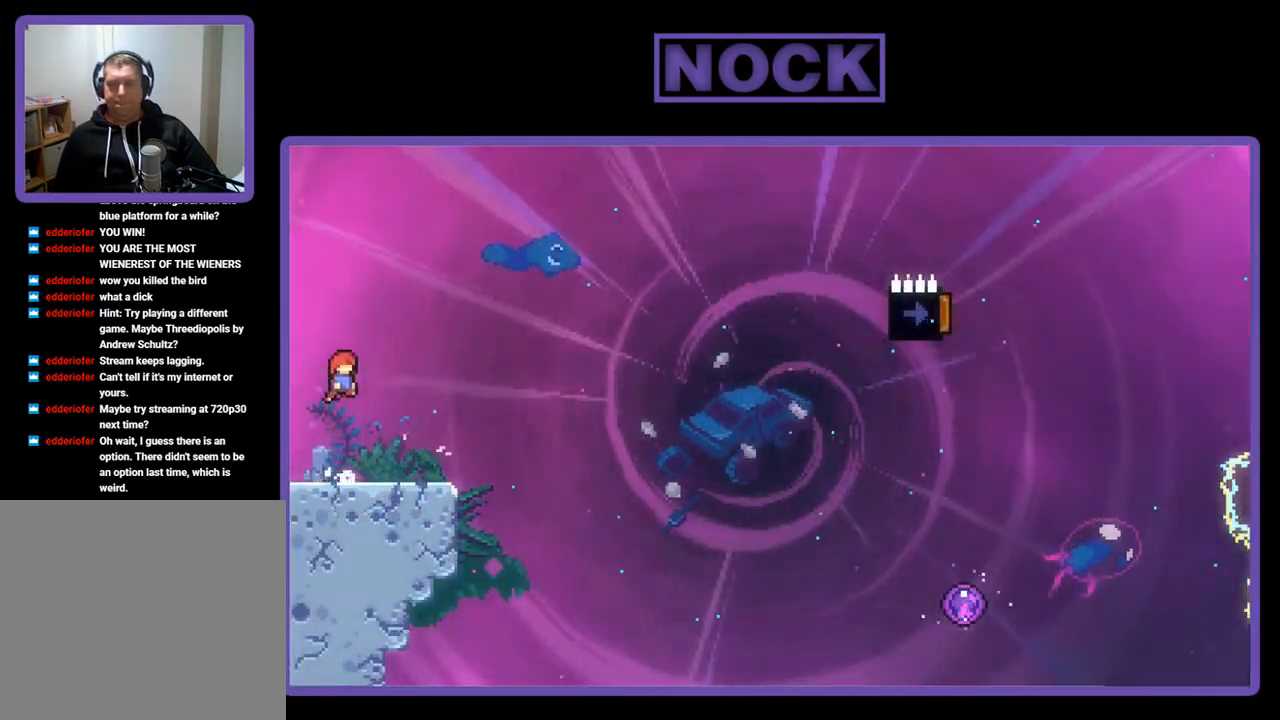
{"buttons": ["CROSS", "R2", "DPAD_DOWN", "DPAD_RIGHT"], "left_stick": "center", "events": [[67, "CROSS", "up"], [183, "DPAD_DOWN", "down"], [200, "DPAD_RIGHT", "down"], [233, "CIRCLE", "down"], [333, "CIRCLE", "up"], [433, "CROSS", "down"]]}
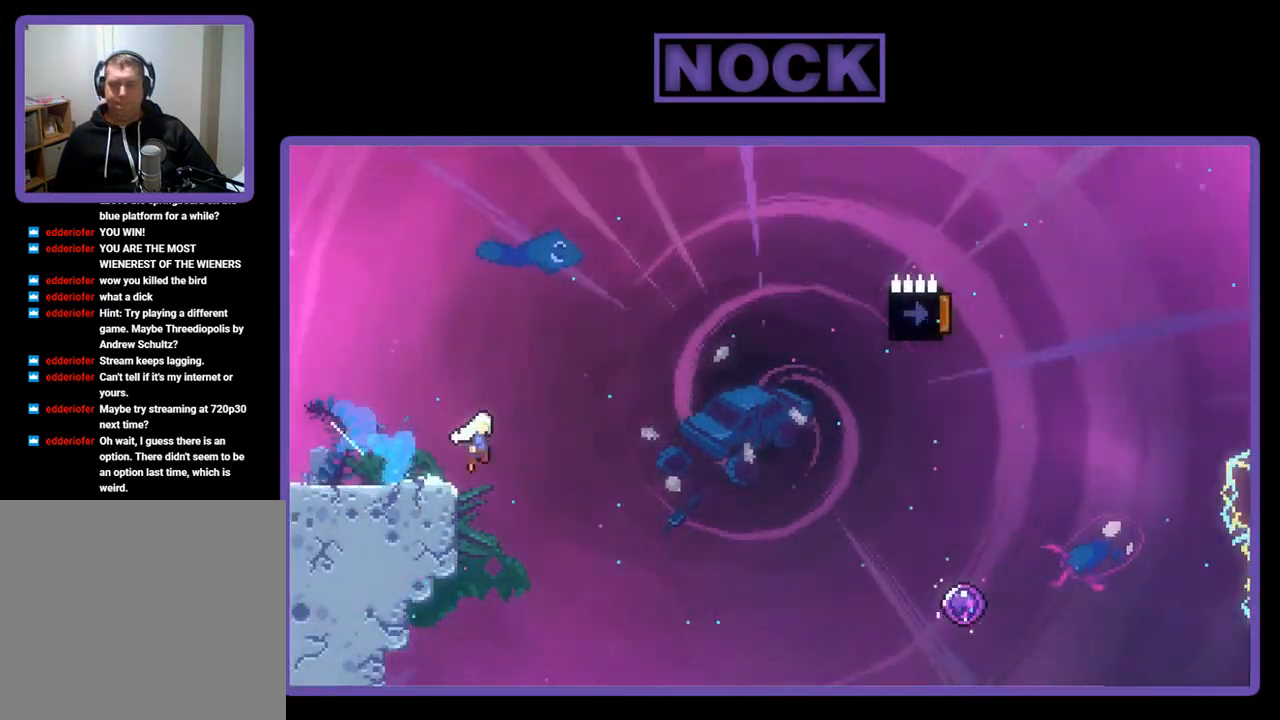
{"buttons": ["CROSS", "R2", "DPAD_RIGHT"], "left_stick": "center", "events": [[167, "DPAD_DOWN", "up"]]}
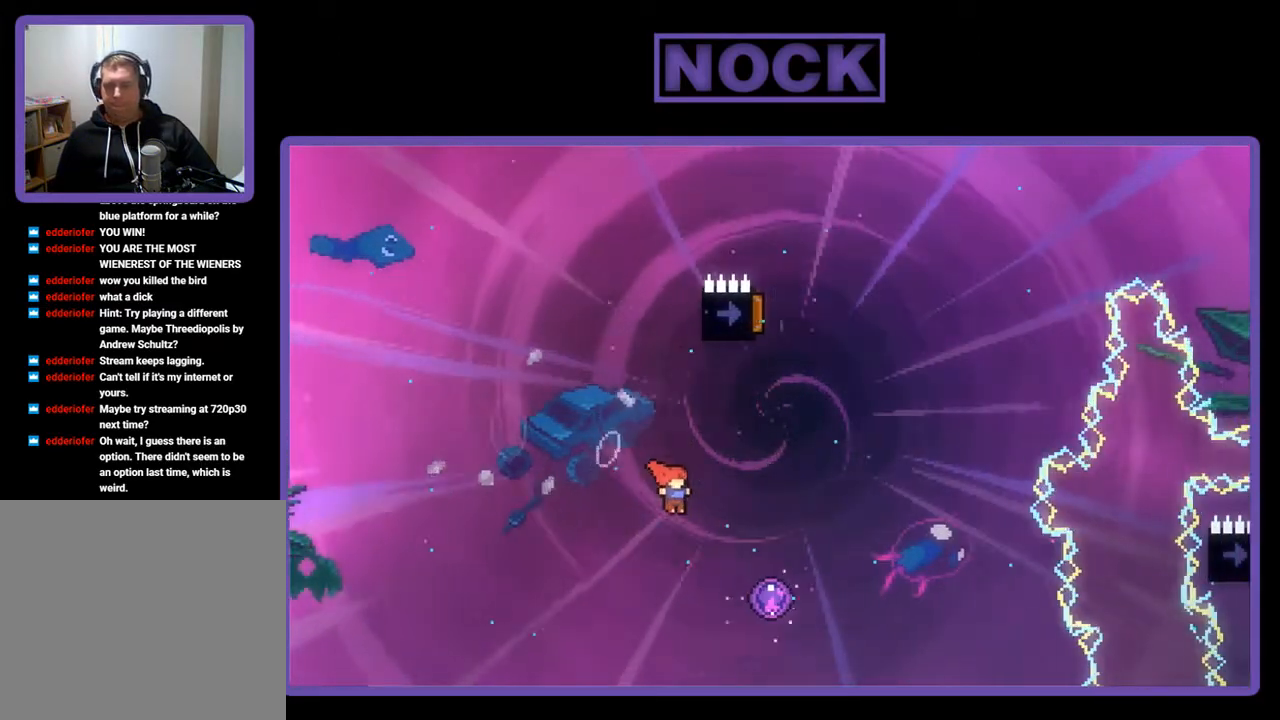
{"buttons": ["R2", "DPAD_UP"], "left_stick": "center", "events": [[250, "DPAD_UP", "down"], [350, "CROSS", "up"], [350, "DPAD_RIGHT", "up"]]}
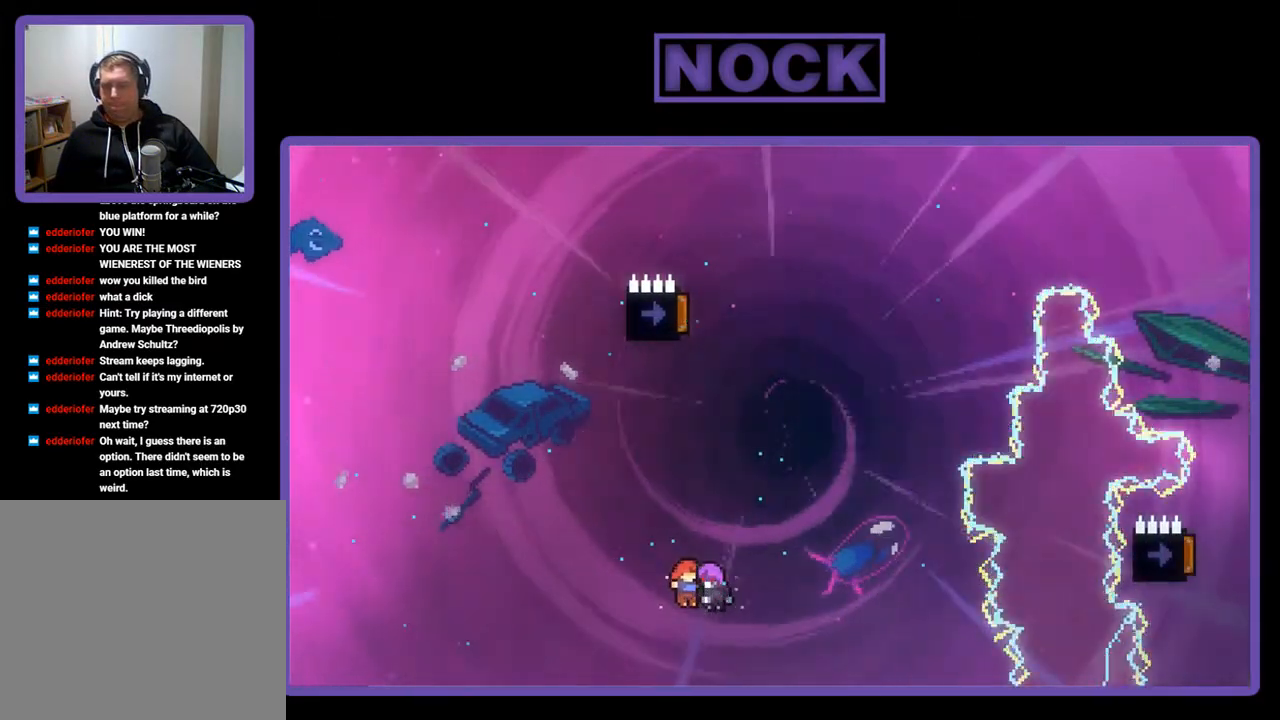
{"buttons": ["R2", "DPAD_RIGHT"], "left_stick": "center", "events": [[433, "DPAD_RIGHT", "down"], [500, "DPAD_UP", "up"]]}
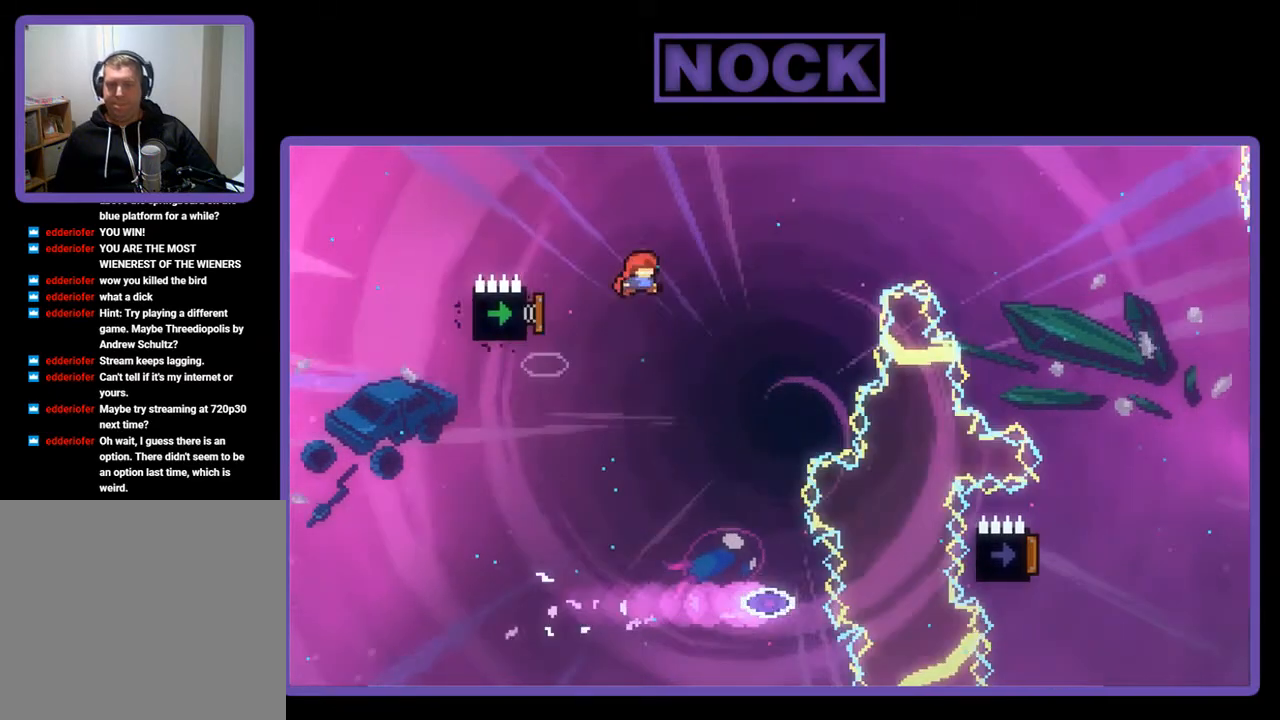
{"buttons": ["CIRCLE", "R2", "DPAD_UP", "DPAD_RIGHT"], "left_stick": "center", "events": [[67, "DPAD_UP", "down"], [300, "CIRCLE", "down"]]}
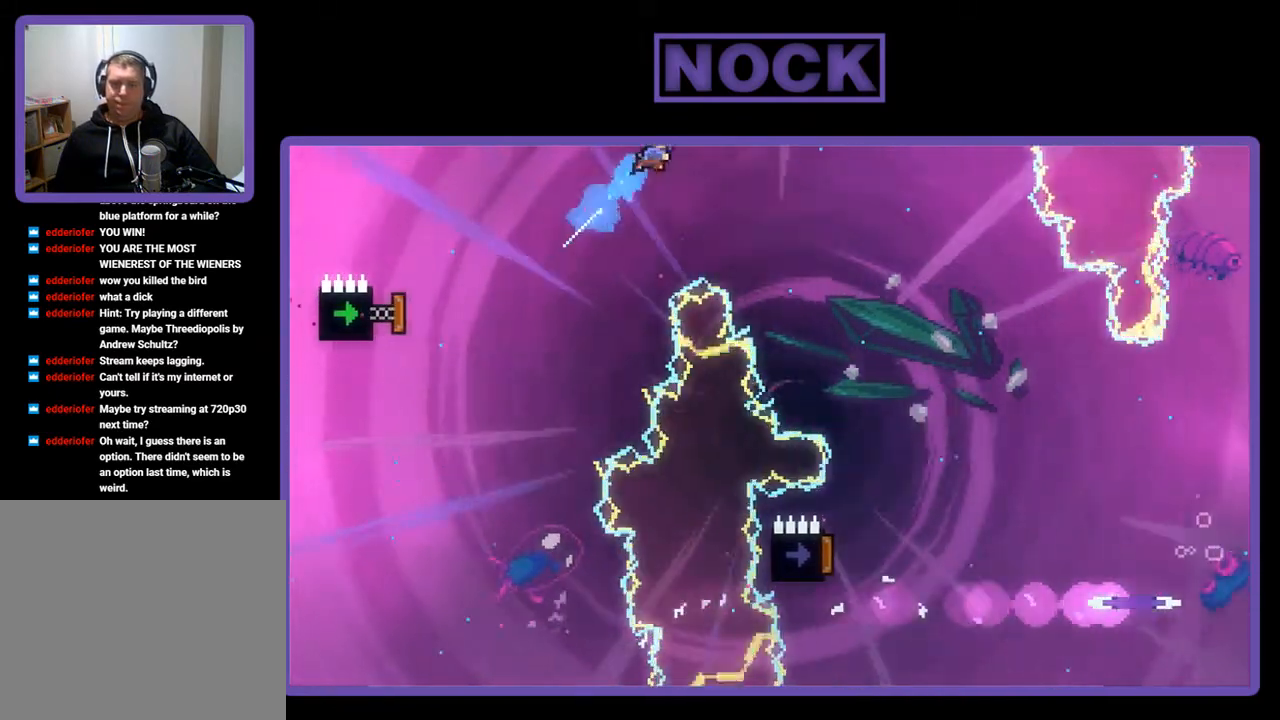
{"buttons": ["R2", "DPAD_RIGHT"], "left_stick": "center", "events": [[117, "CIRCLE", "up"], [200, "DPAD_UP", "up"]]}
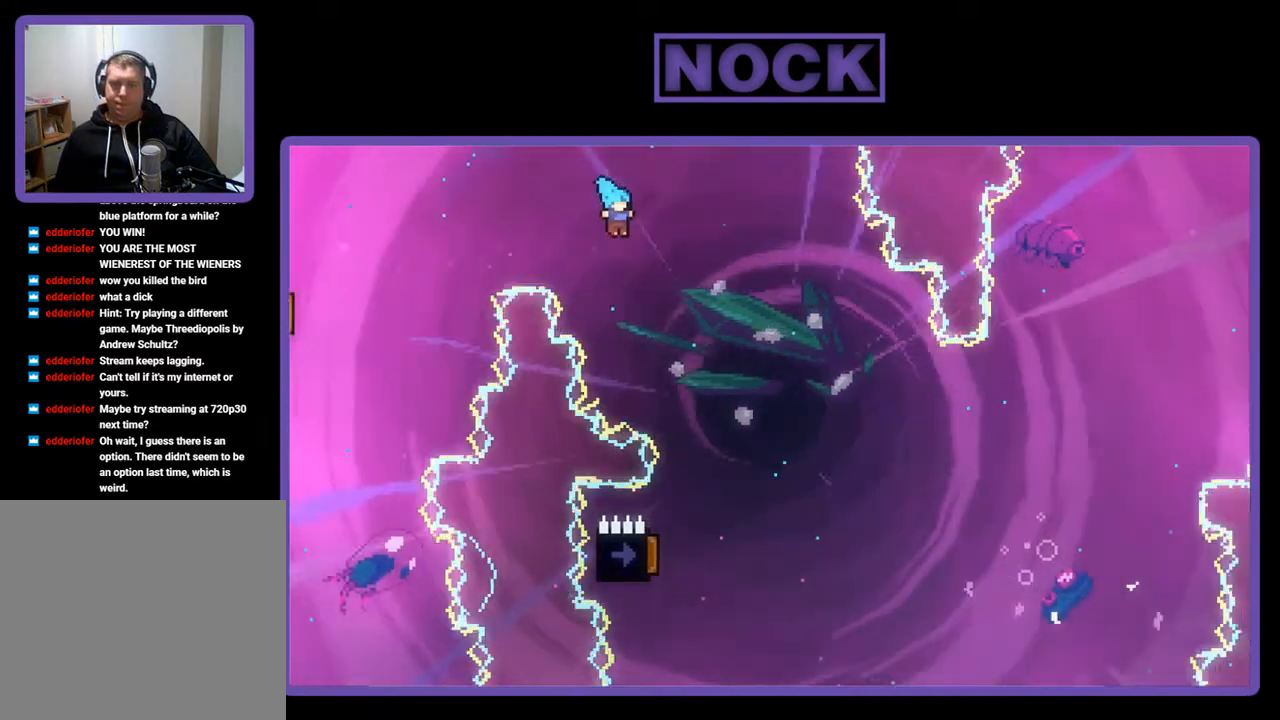
{"buttons": ["R2"], "left_stick": "center", "events": [[200, "DPAD_RIGHT", "up"]]}
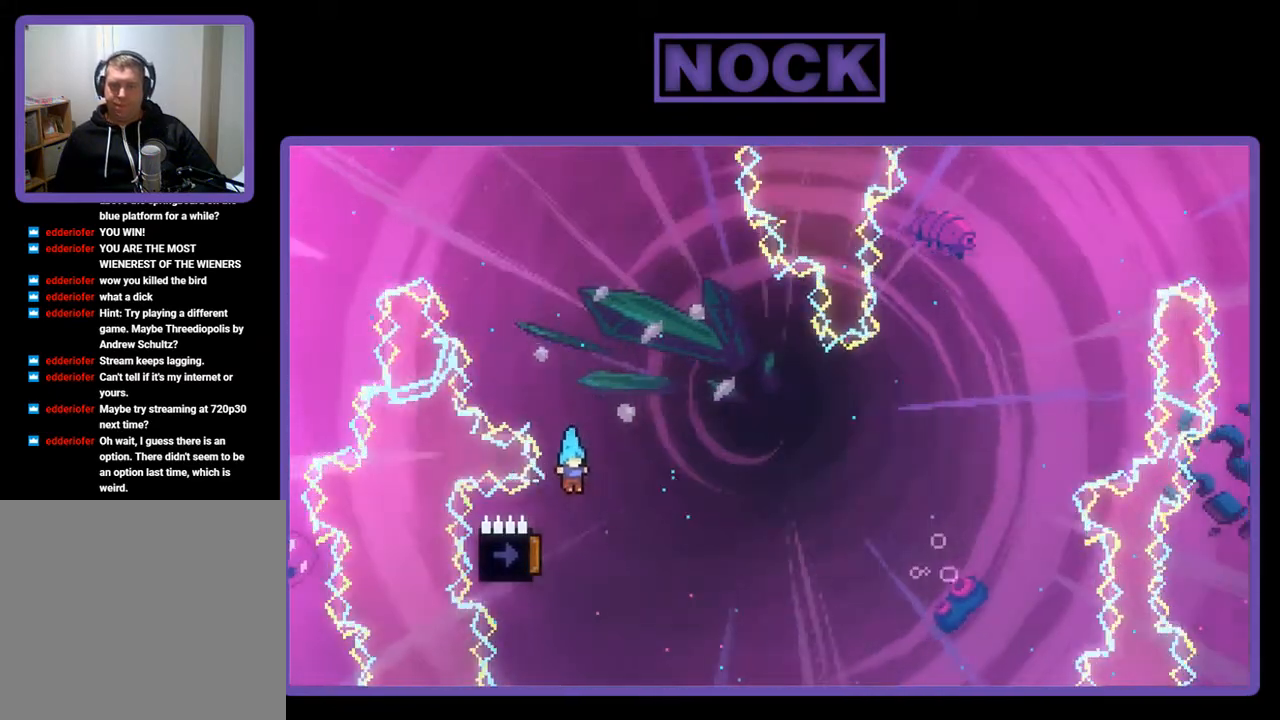
{"buttons": ["R2", "DPAD_UP", "DPAD_RIGHT"], "left_stick": "center", "events": [[33, "DPAD_LEFT", "down"], [300, "DPAD_UP", "down"], [333, "DPAD_LEFT", "up"], [400, "DPAD_RIGHT", "down"]]}
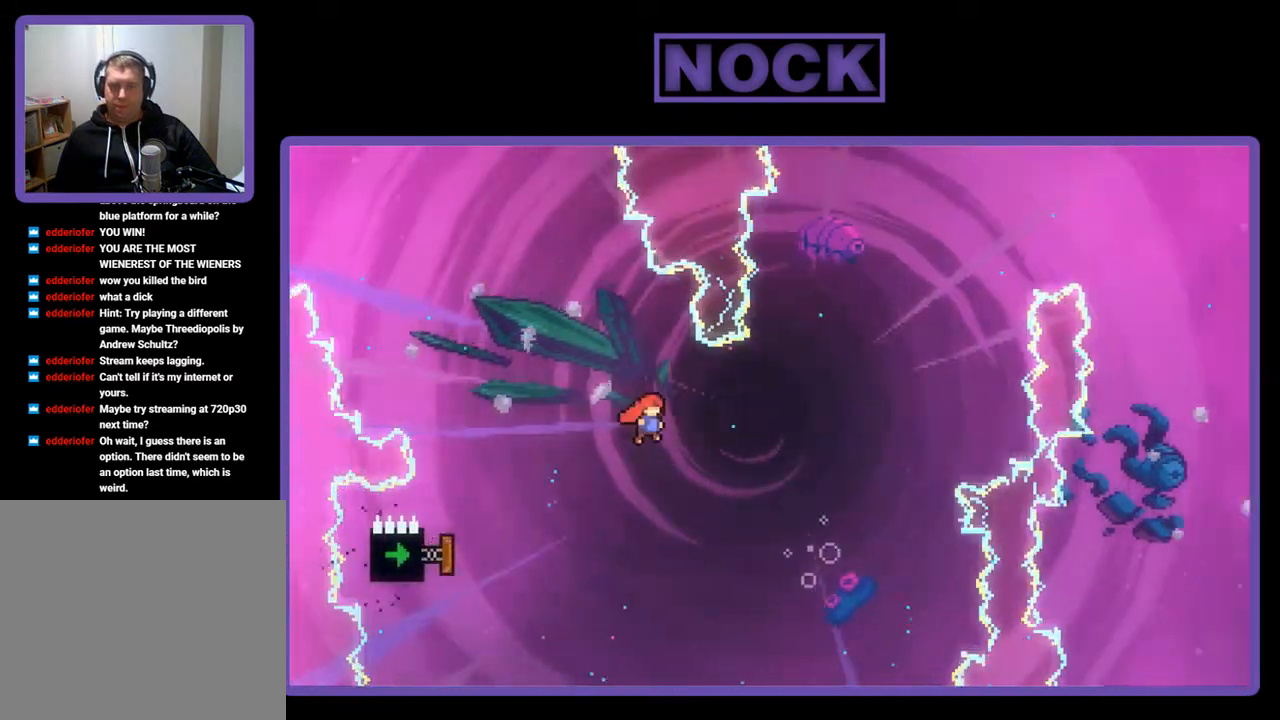
{"buttons": ["R2", "DPAD_UP", "DPAD_LEFT"], "left_stick": "center", "events": [[200, "DPAD_RIGHT", "up"], [233, "DPAD_UP", "up"], [367, "DPAD_LEFT", "down"], [450, "DPAD_UP", "down"]]}
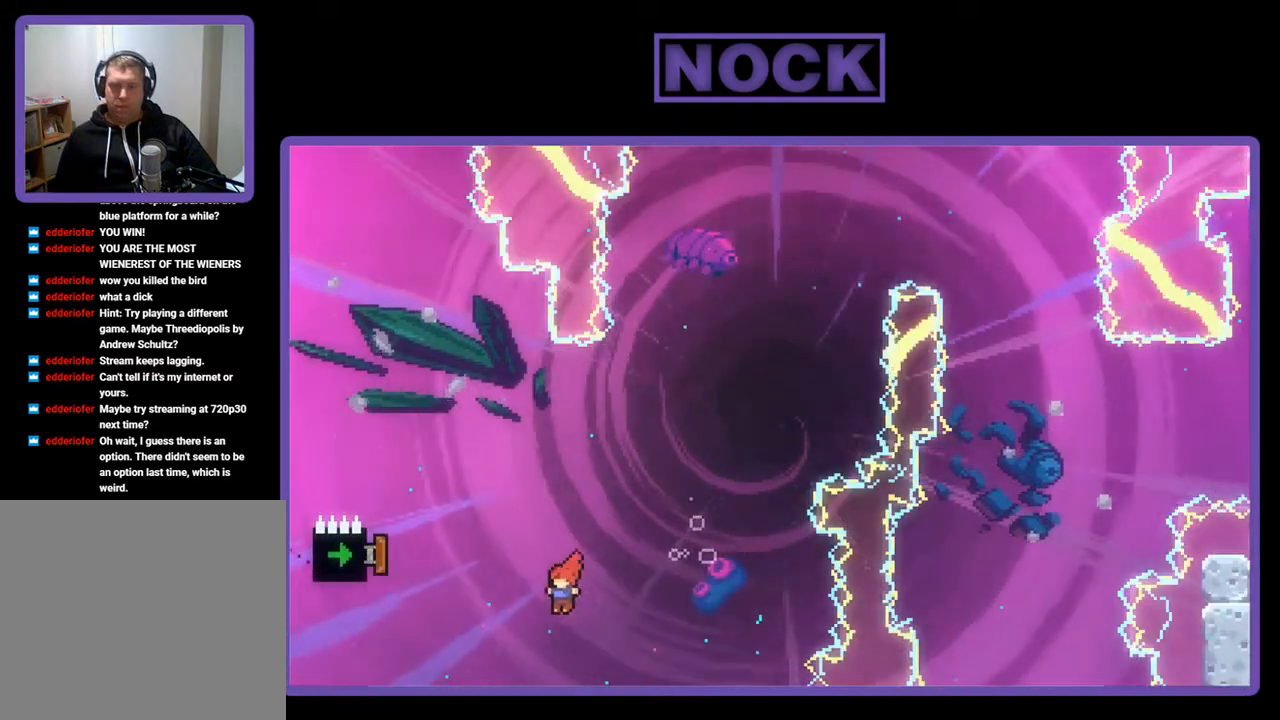
{"buttons": ["CIRCLE", "R2", "DPAD_LEFT"], "left_stick": "center", "events": [[117, "CIRCLE", "down"], [500, "DPAD_UP", "up"]]}
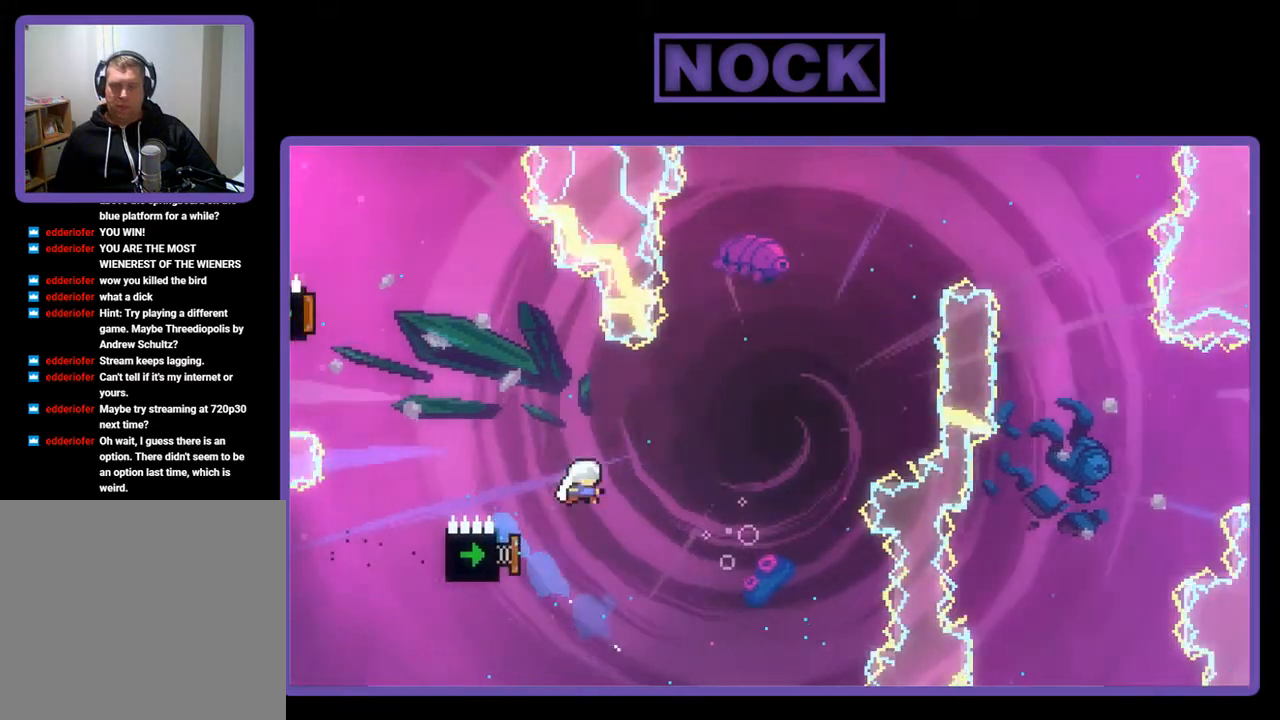
{"buttons": ["CIRCLE", "R2", "DPAD_UP"], "left_stick": "center", "events": [[50, "CIRCLE", "up"], [50, "DPAD_LEFT", "up"], [267, "DPAD_UP", "down"], [433, "CIRCLE", "down"]]}
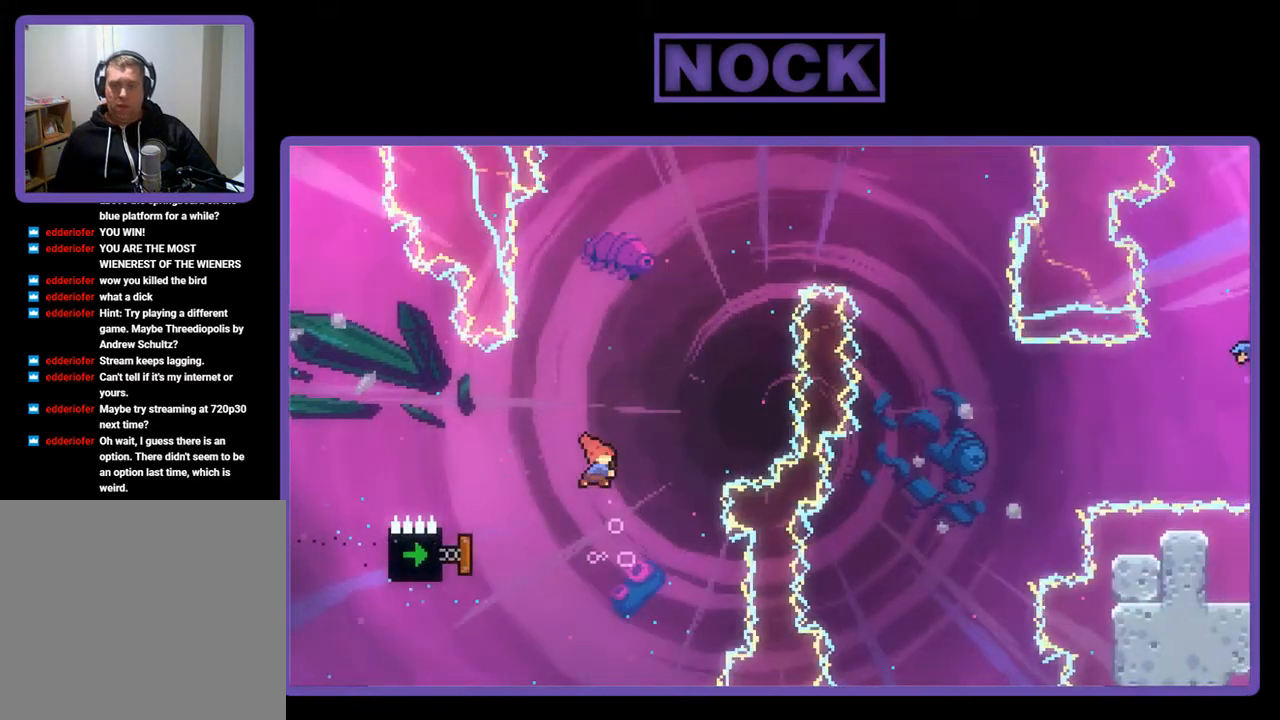
{"buttons": ["R2"], "left_stick": "center", "events": [[300, "DPAD_UP", "up"], [350, "CIRCLE", "up"]]}
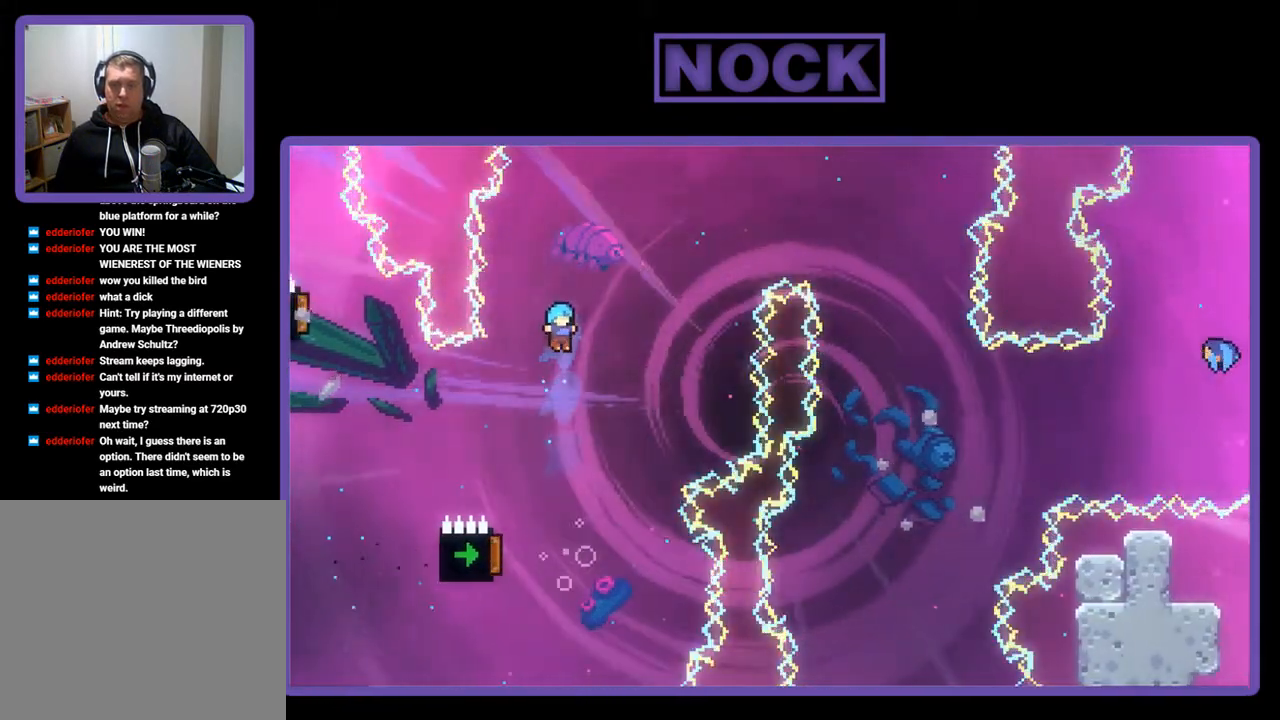
{"buttons": ["CIRCLE", "R2", "DPAD_UP"], "left_stick": "center", "events": [[133, "DPAD_LEFT", "down"], [267, "DPAD_LEFT", "up"], [433, "DPAD_UP", "down"], [500, "CIRCLE", "down"]]}
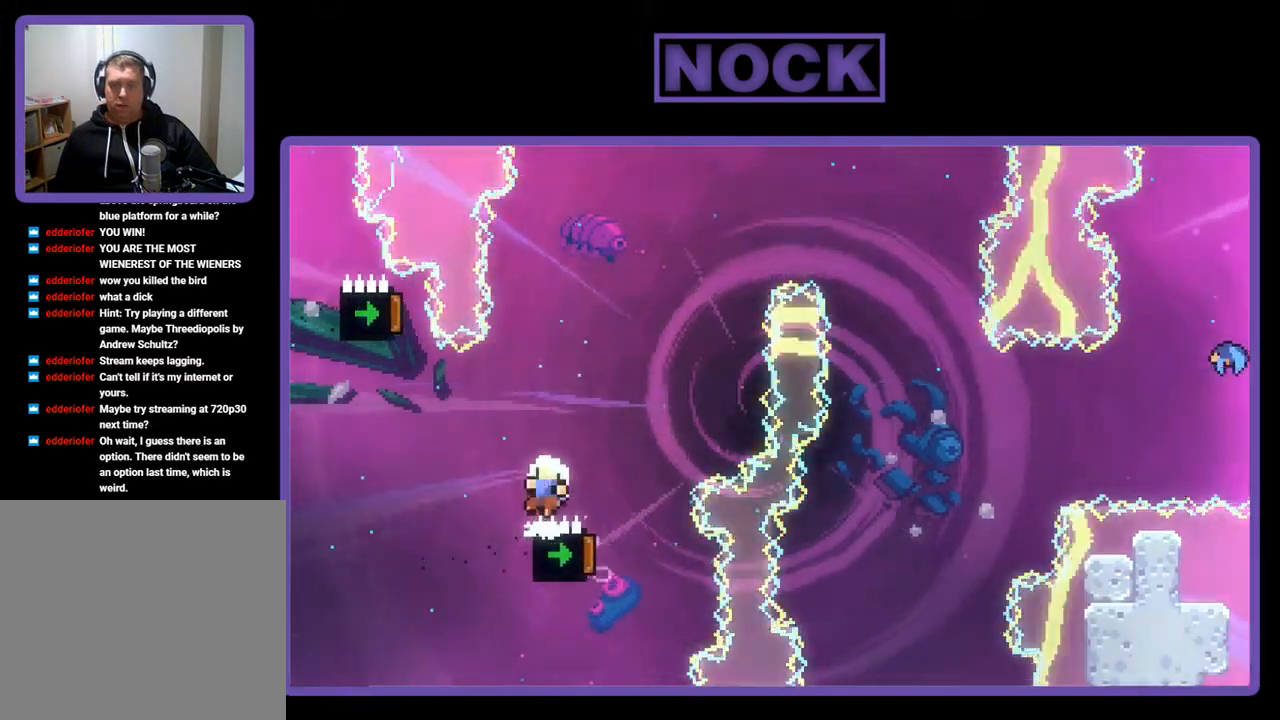
{"buttons": [], "left_stick": "center", "events": [[350, "DPAD_UP", "up"], [350, "R2", "up"], [383, "CIRCLE", "up"]]}
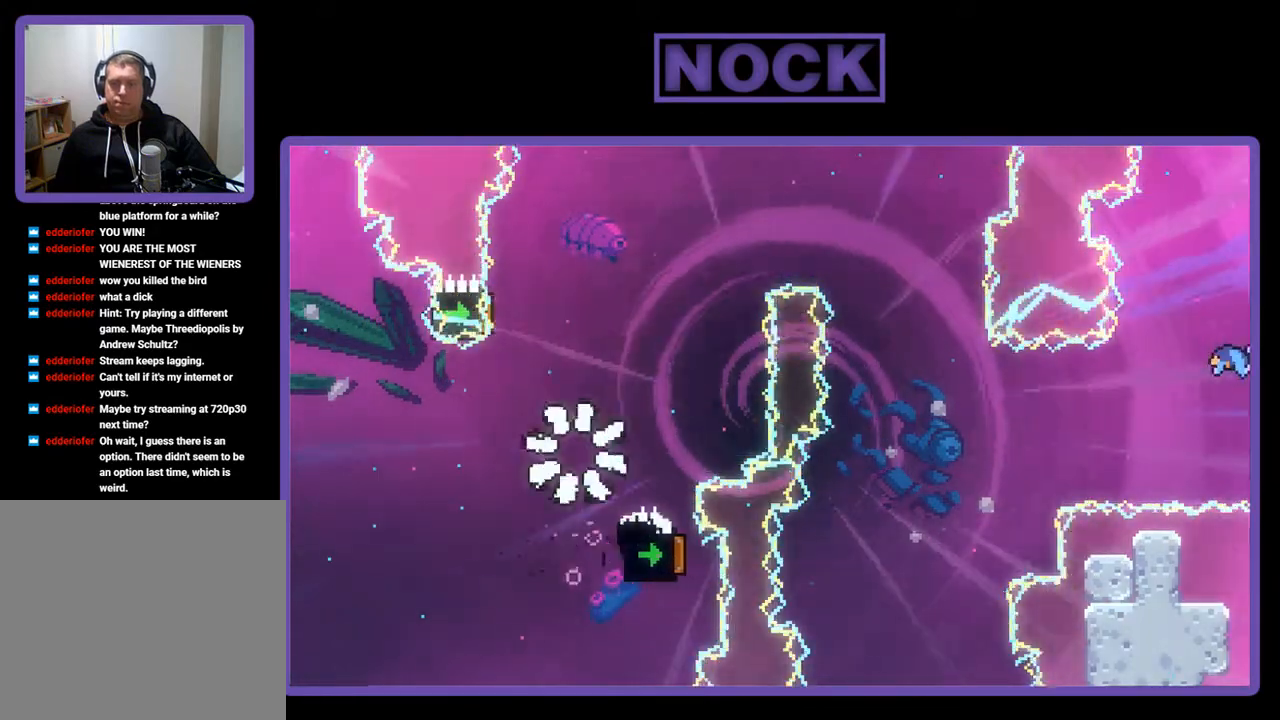
{"buttons": [], "left_stick": "center", "events": []}
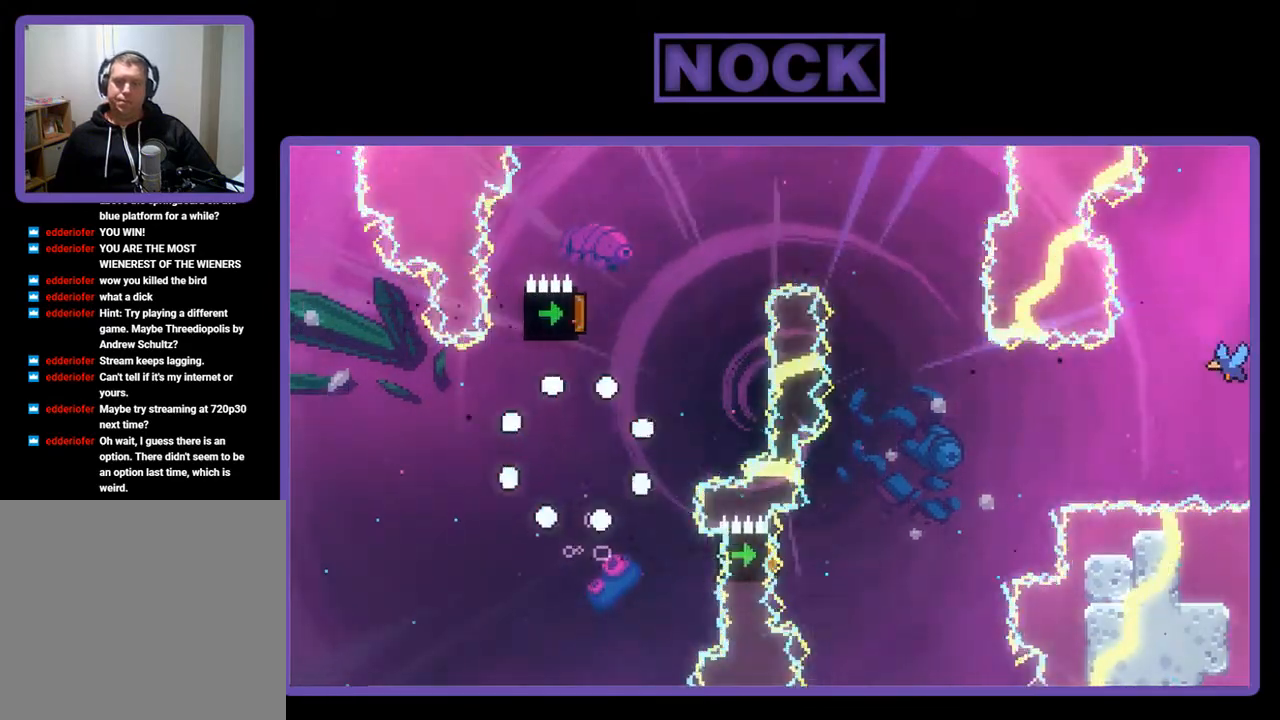
{"buttons": ["R2"], "left_stick": "center", "events": [[150, "R2", "down"]]}
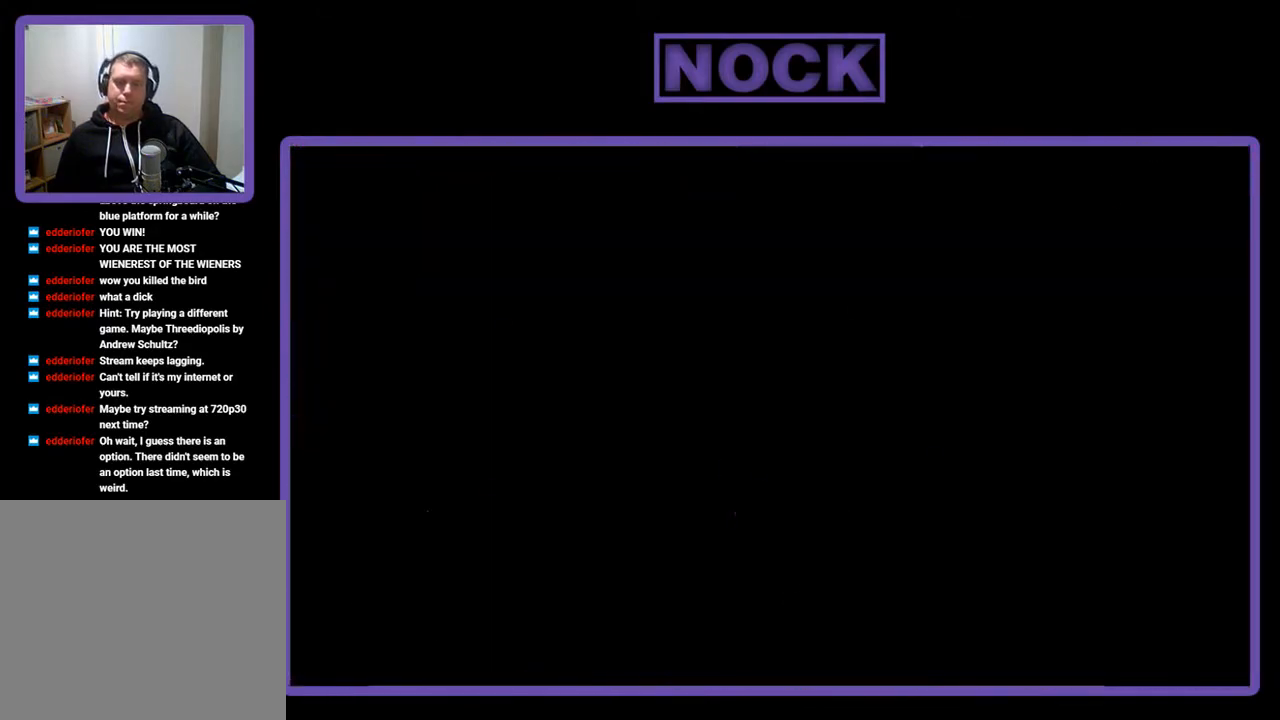
{"buttons": ["R2"], "left_stick": "center", "events": []}
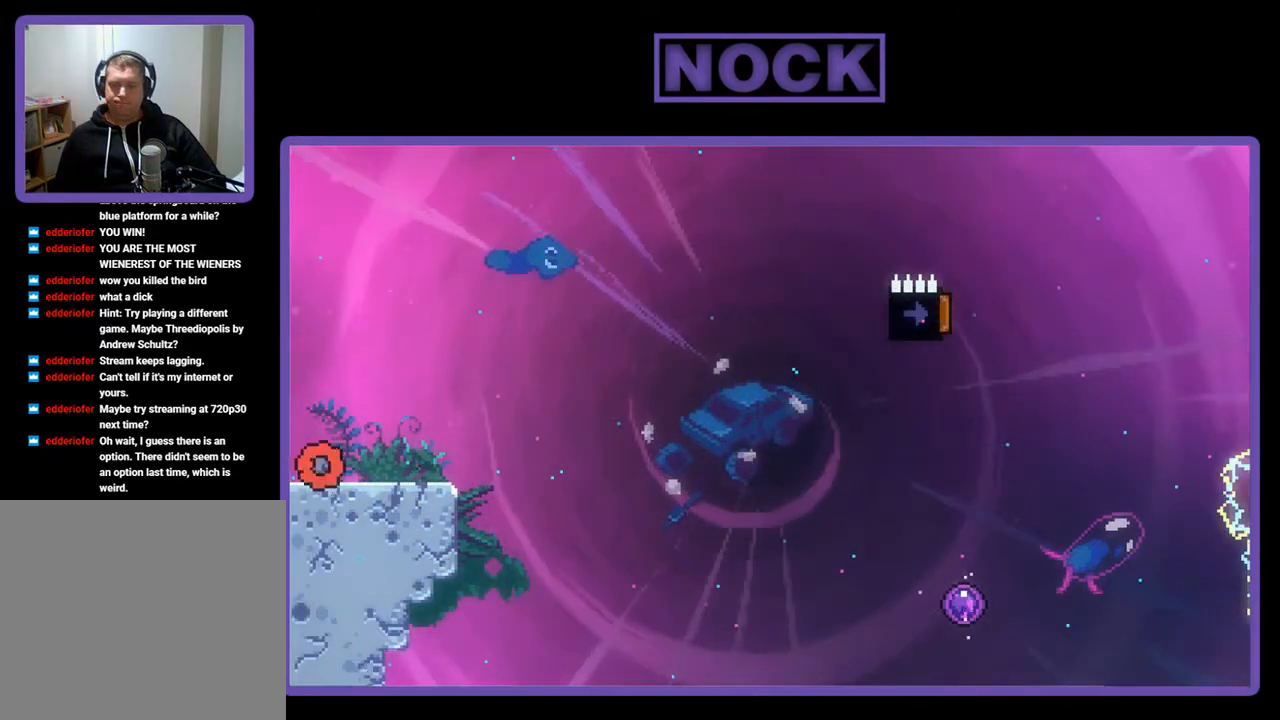
{"buttons": ["CROSS", "R2"], "left_stick": "center", "events": [[33, "DPAD_RIGHT", "down"], [283, "CROSS", "down"], [283, "DPAD_RIGHT", "up"]]}
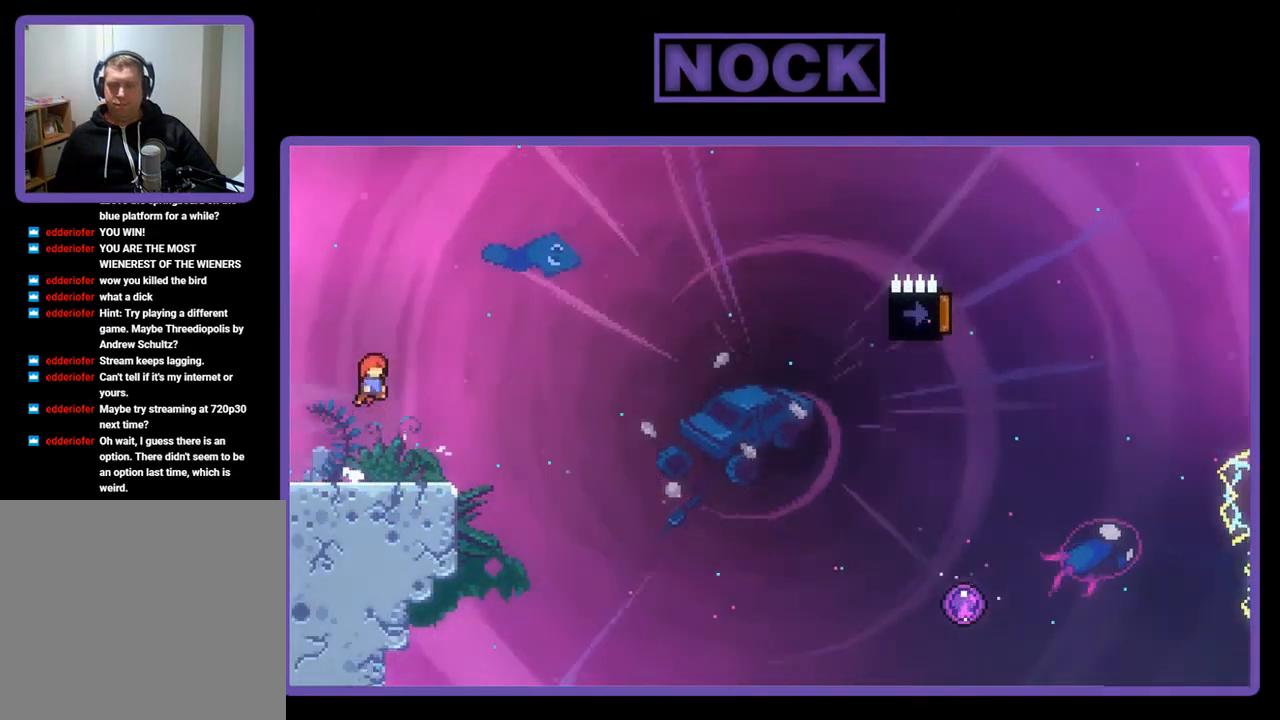
{"buttons": ["CROSS", "R2", "DPAD_DOWN", "DPAD_RIGHT"], "left_stick": "center", "events": [[33, "CROSS", "up"], [167, "DPAD_DOWN", "down"], [167, "DPAD_RIGHT", "down"], [283, "CIRCLE", "down"], [333, "CIRCLE", "up"], [450, "CROSS", "down"]]}
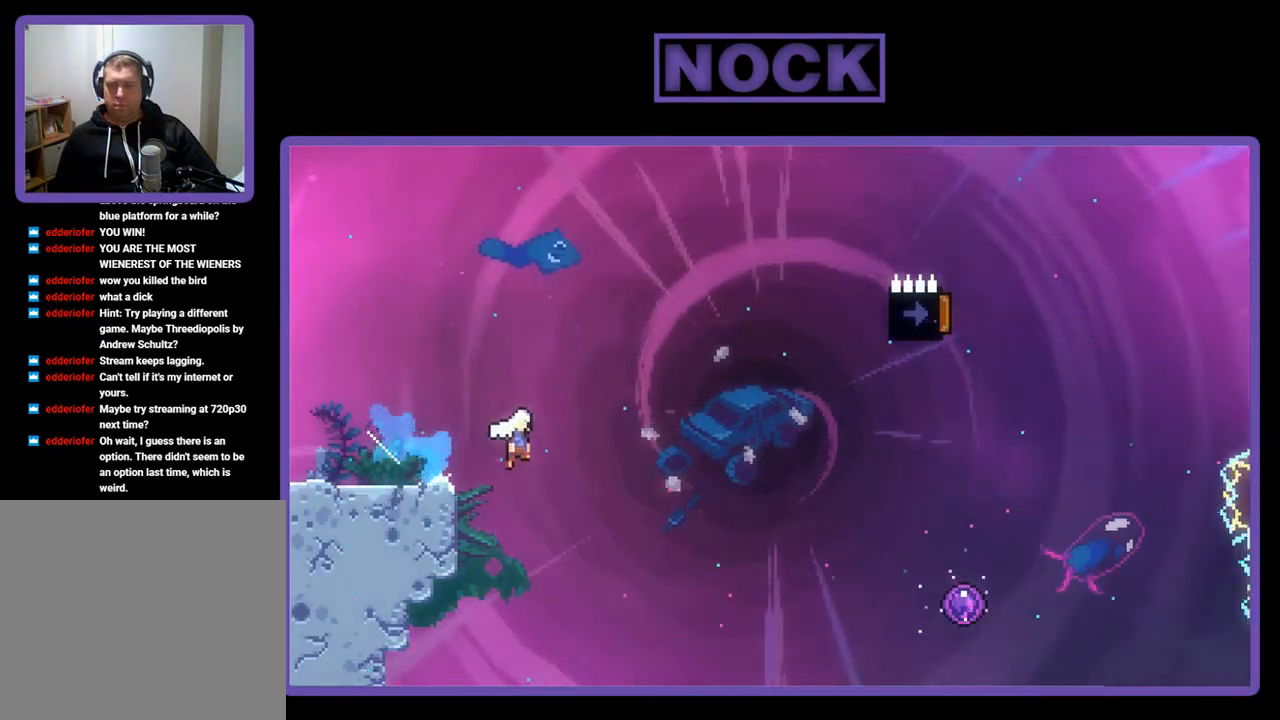
{"buttons": ["CROSS", "R2", "DPAD_RIGHT"], "left_stick": "center", "events": [[150, "DPAD_DOWN", "up"]]}
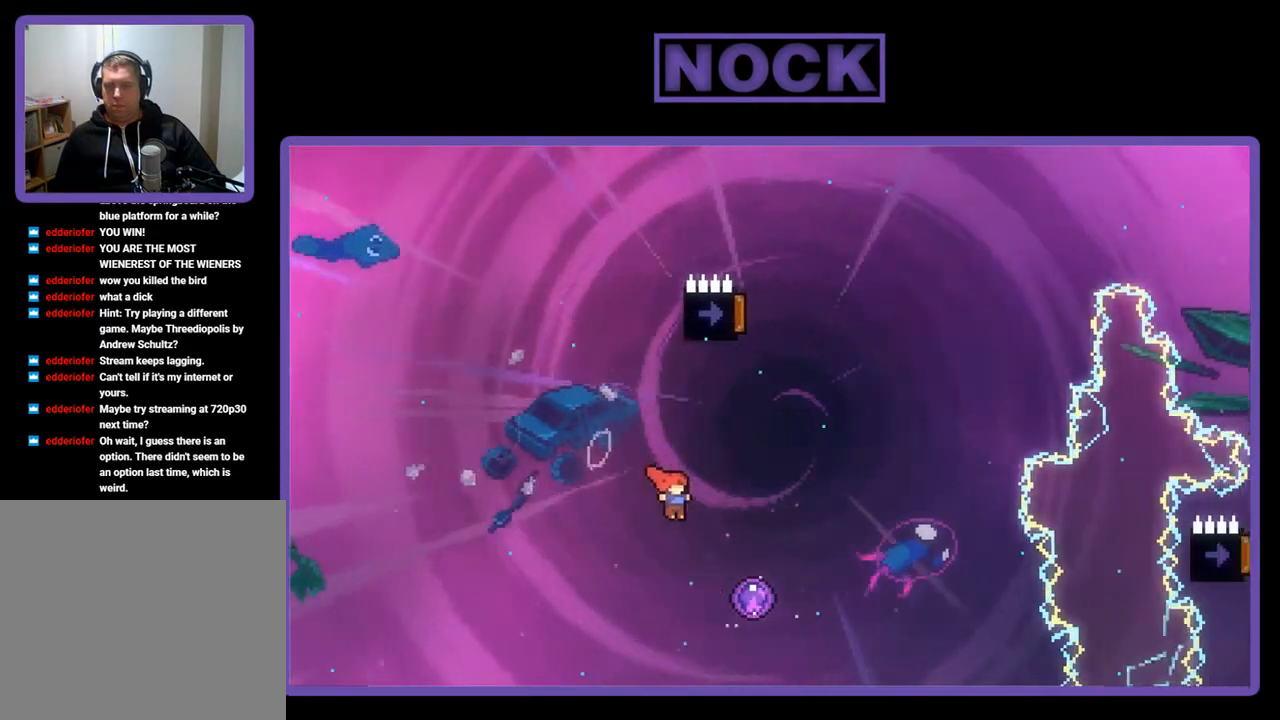
{"buttons": ["R2", "DPAD_UP"], "left_stick": "center", "events": [[267, "DPAD_RIGHT", "up"], [267, "DPAD_UP", "down"], [317, "CROSS", "up"]]}